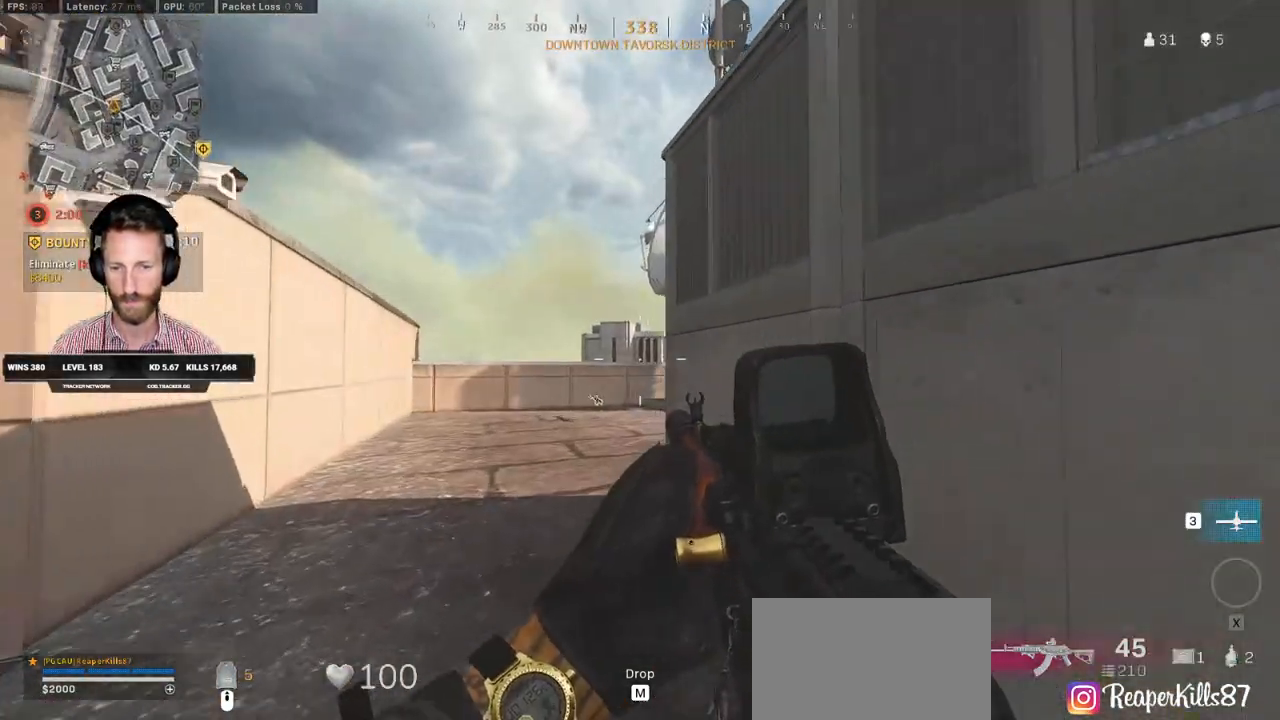
Gameplay with keyboard and mouse; each line is a JSON object with the keys and mouse buttons held at the frame after it. "events" lists presses ("down") and releases ("up") of "1", "2", "3", "4", "5", "a", "alt", "b", "c", "ctrl", "d", "e", "f", "g", "q", "r", "s", "shift", "space", "t", "tab", "v", "w", "x", "z", "mouse_left", "mouse_wheel", "mouse_right", "mouse_mb4" and "mouse_mb5" between this image and that frame as [ms after this image, input, new state], when the widget could be followed in between. "mouse_left", "mouse_wheel", "mouse_right", "mouse_mb4", "mouse_mb5" = the "left", "wheel", "right", "mb4", "mb5" buttons of the "mouse" list. No other keys are recorded. "wheel" means that the mouse wheel is clicked or scrolled. Mouse movement is not recorded.
{"keys": ["a"], "mouse": [], "events": [[17, "ctrl", "up"], [383, "w", "up"]]}
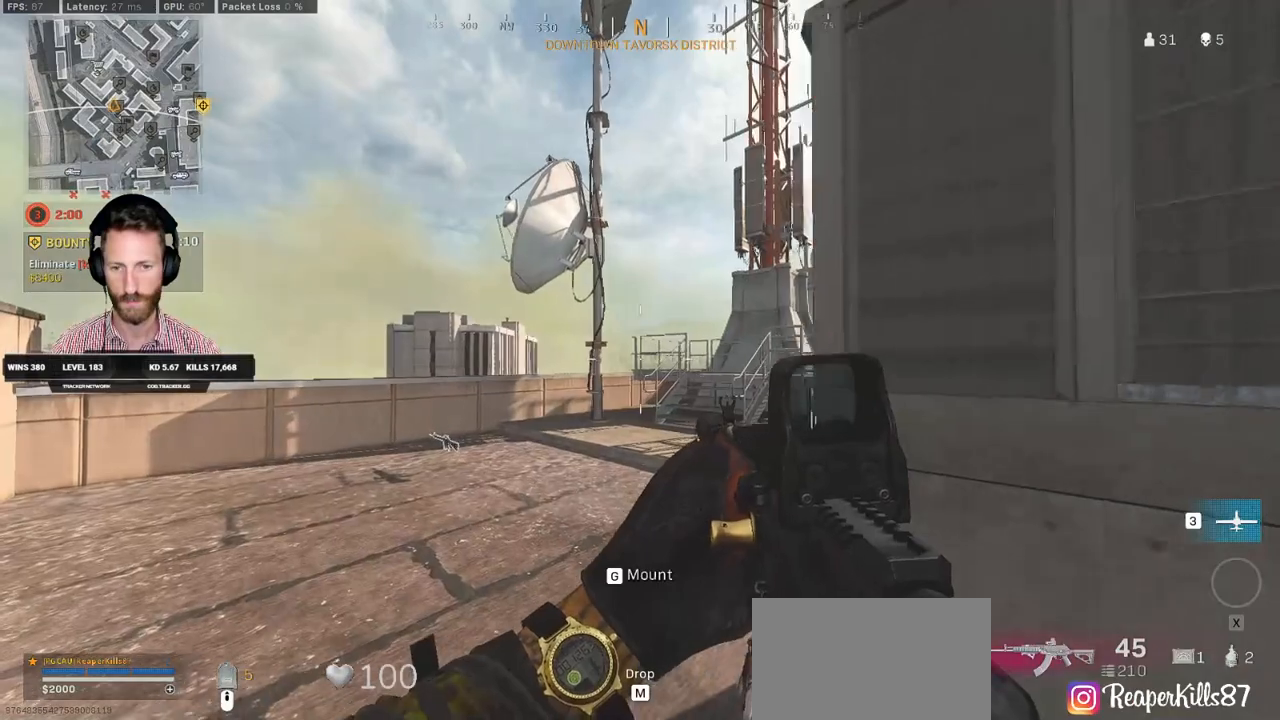
{"keys": ["ctrl", "d", "w"], "mouse": [], "events": [[17, "a", "up"], [50, "d", "down"], [467, "ctrl", "down"], [467, "w", "down"]]}
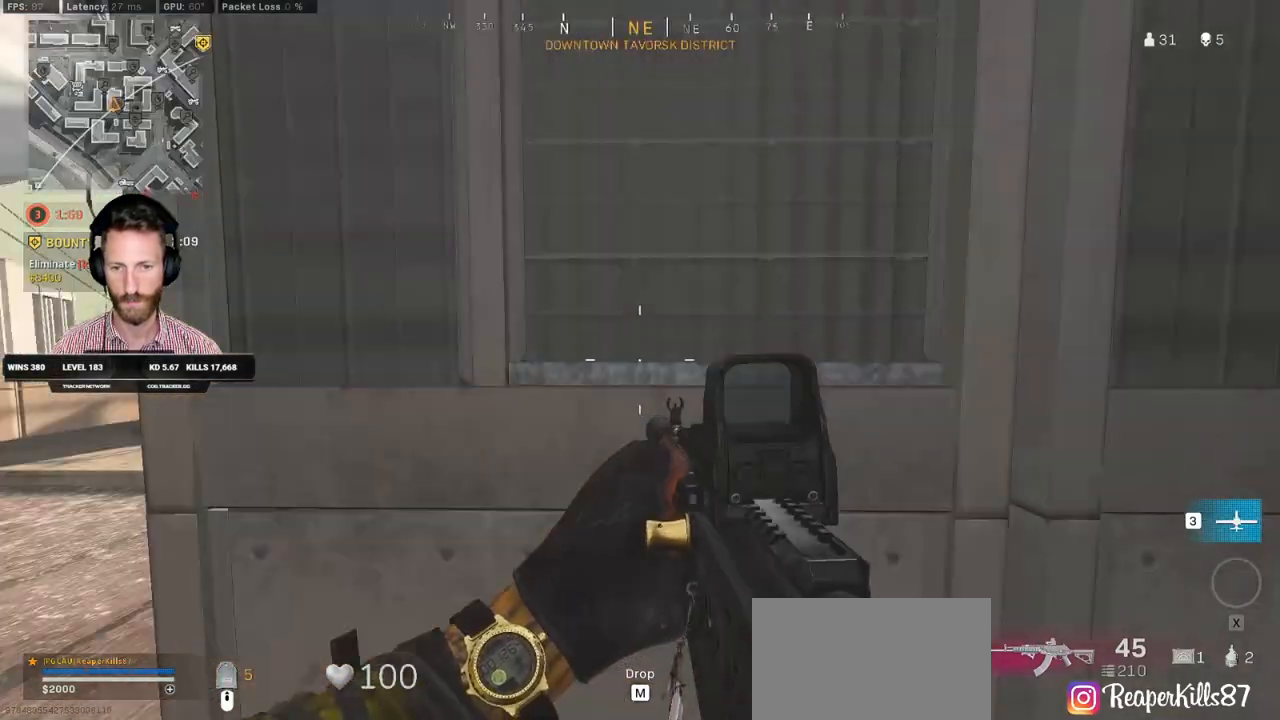
{"keys": ["ctrl", "w"], "mouse": [], "events": [[17, "d", "up"], [50, "a", "down"], [500, "a", "up"]]}
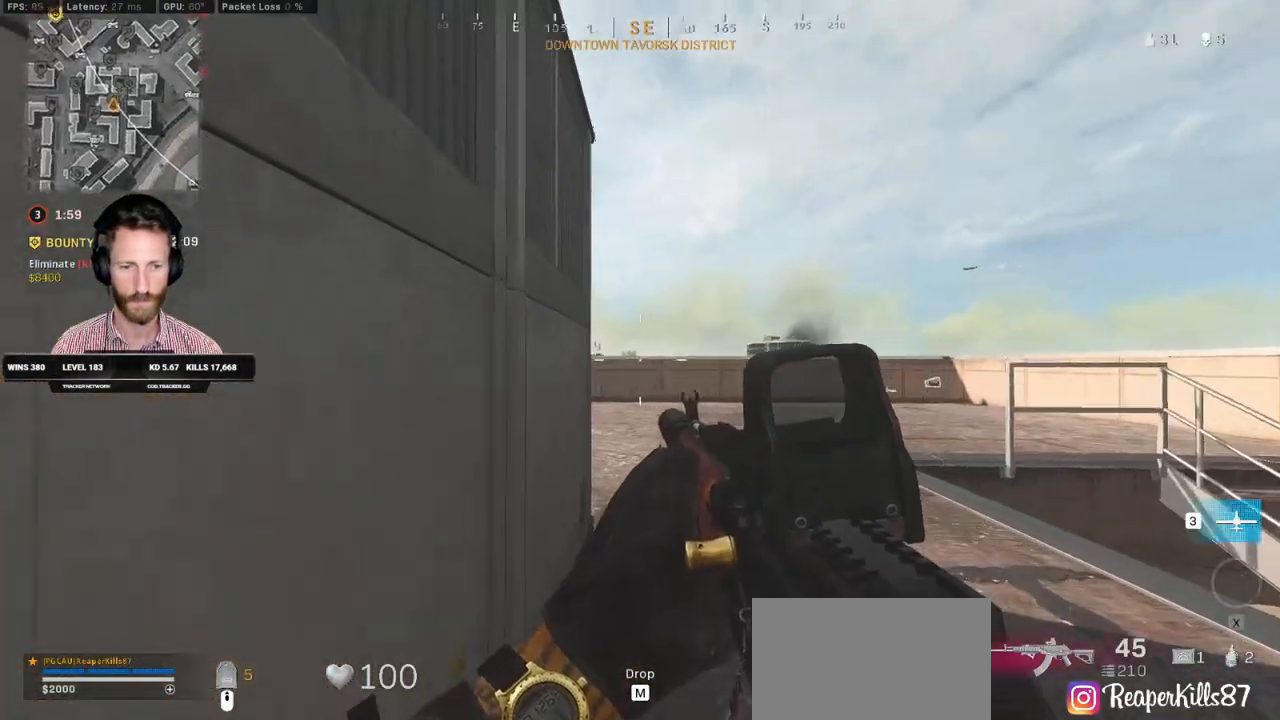
{"keys": ["ctrl"], "mouse": [], "events": [[233, "g", "down"], [350, "g", "up"], [433, "w", "up"]]}
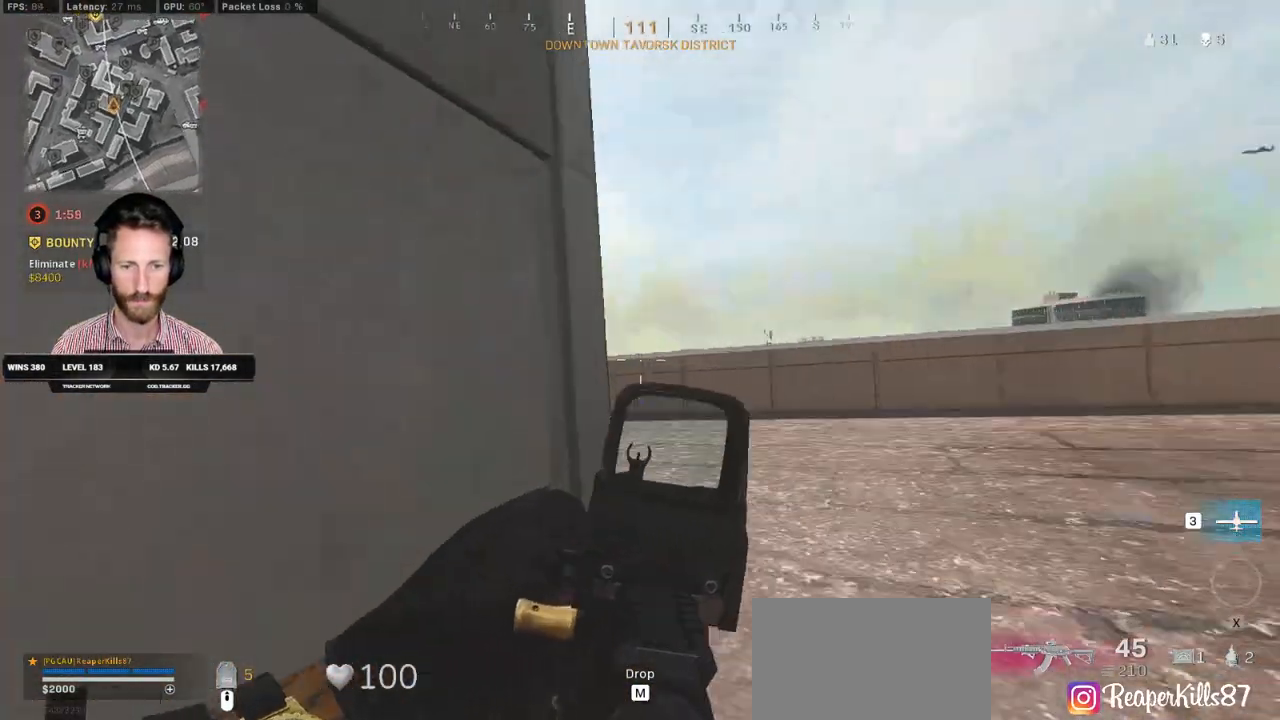
{"keys": [], "mouse": [], "events": [[50, "ctrl", "up"]]}
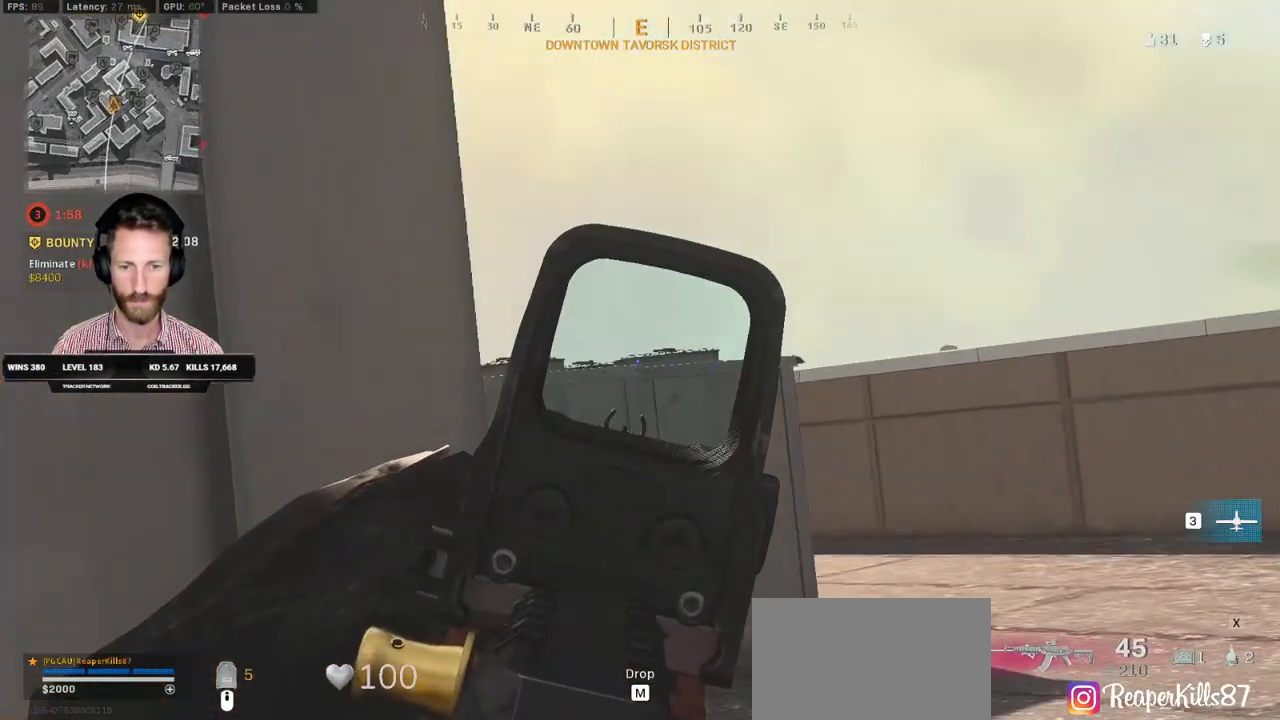
{"keys": ["a"], "mouse": ["right"], "events": [[333, "a", "down"], [333, "mouse_right", "down"]]}
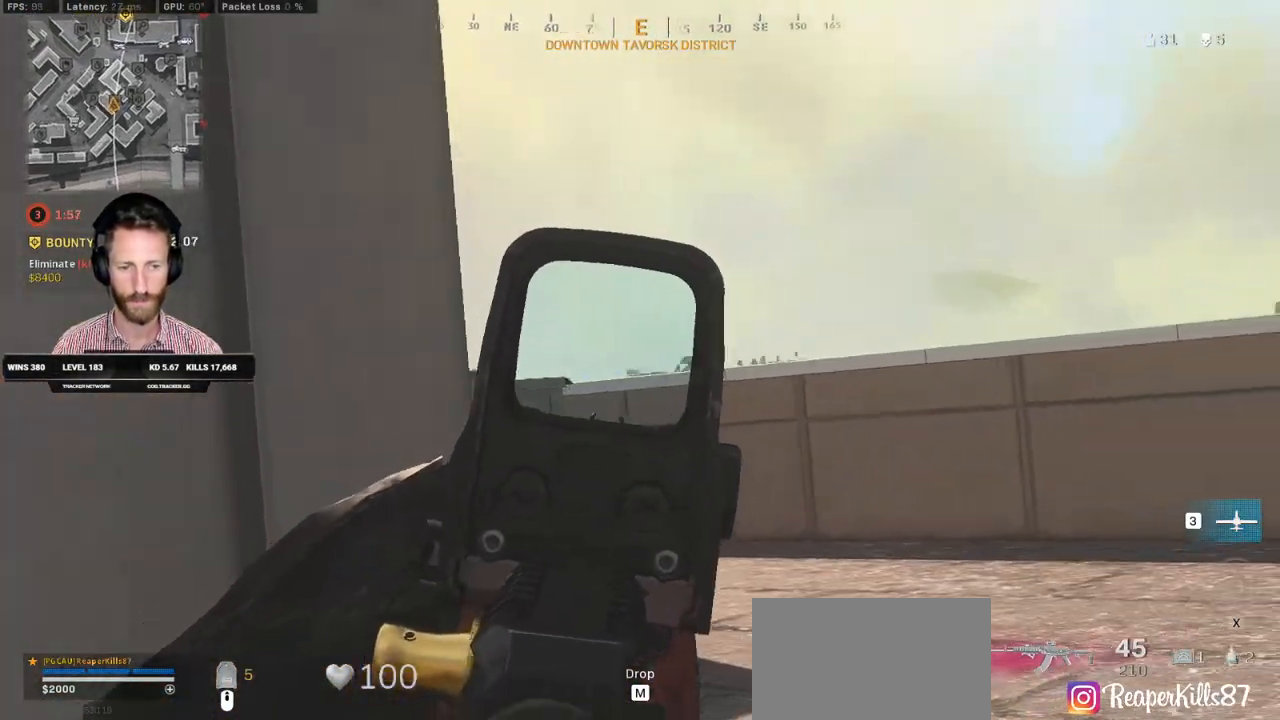
{"keys": [], "mouse": ["right"], "events": [[100, "a", "up"], [167, "a", "down"], [317, "g", "down"], [350, "a", "up"], [400, "g", "up"]]}
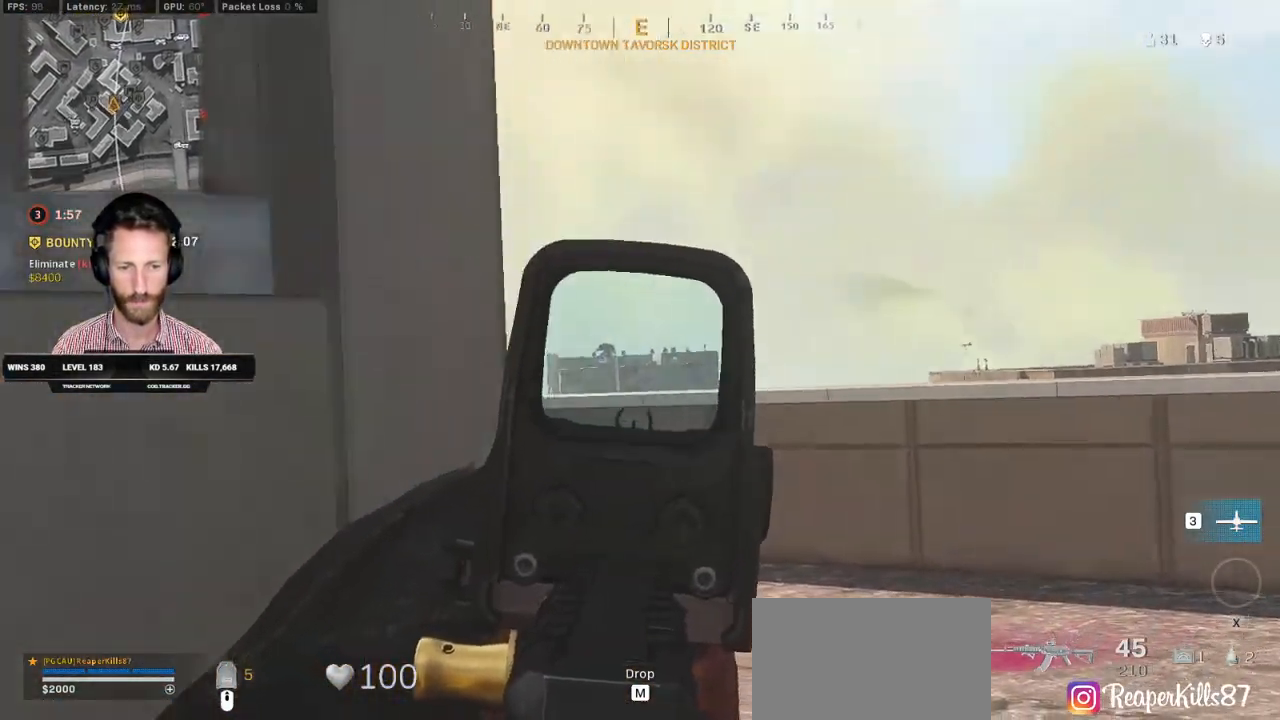
{"keys": [], "mouse": ["right"], "events": []}
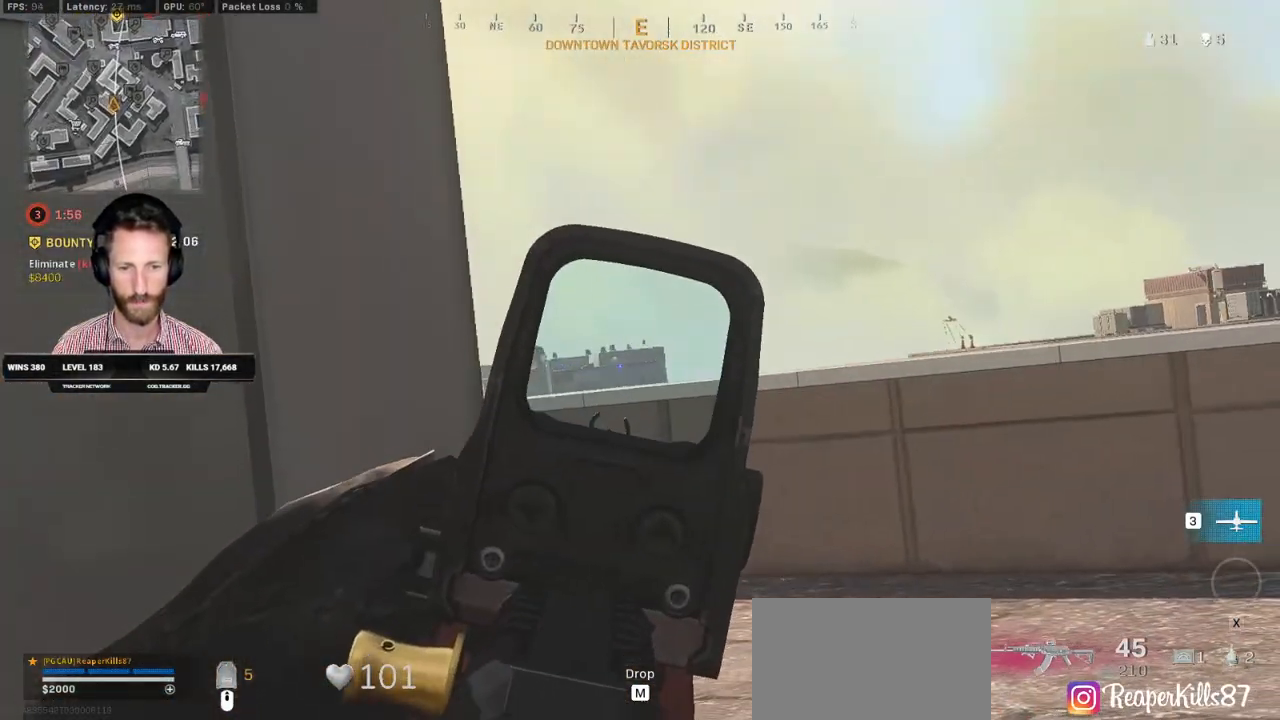
{"keys": [], "mouse": ["right"], "events": []}
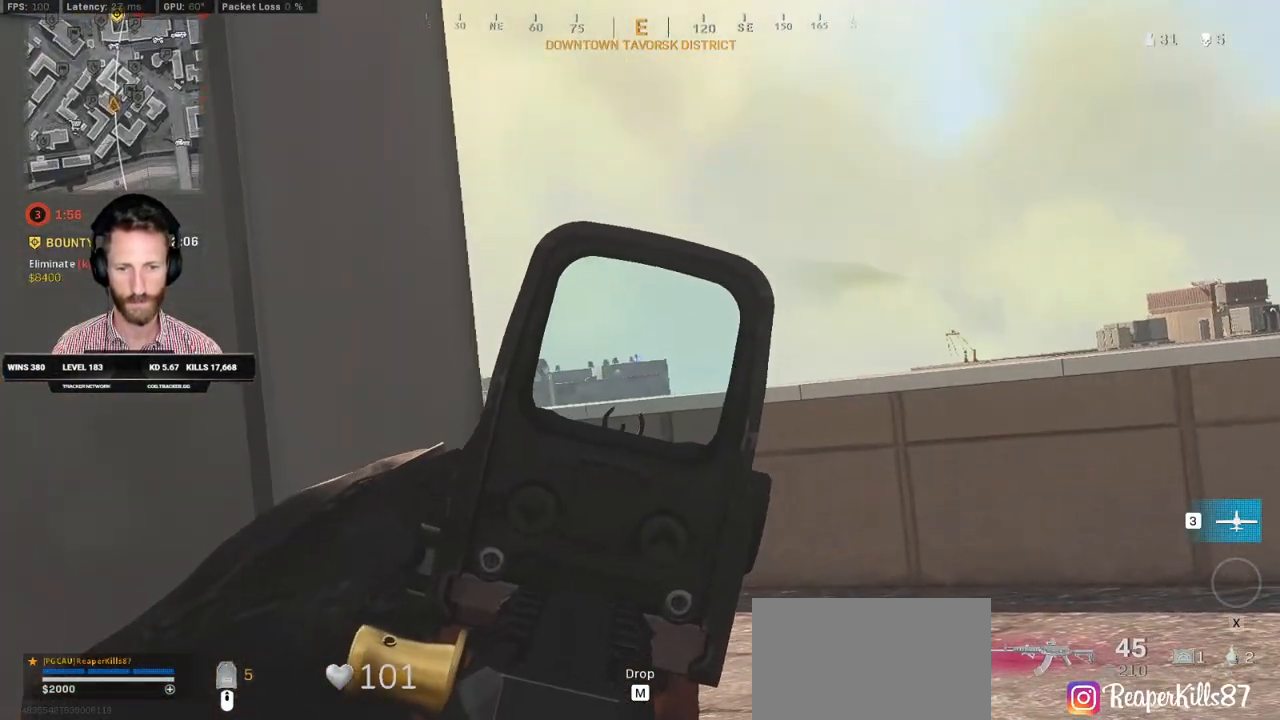
{"keys": [], "mouse": ["right"], "events": []}
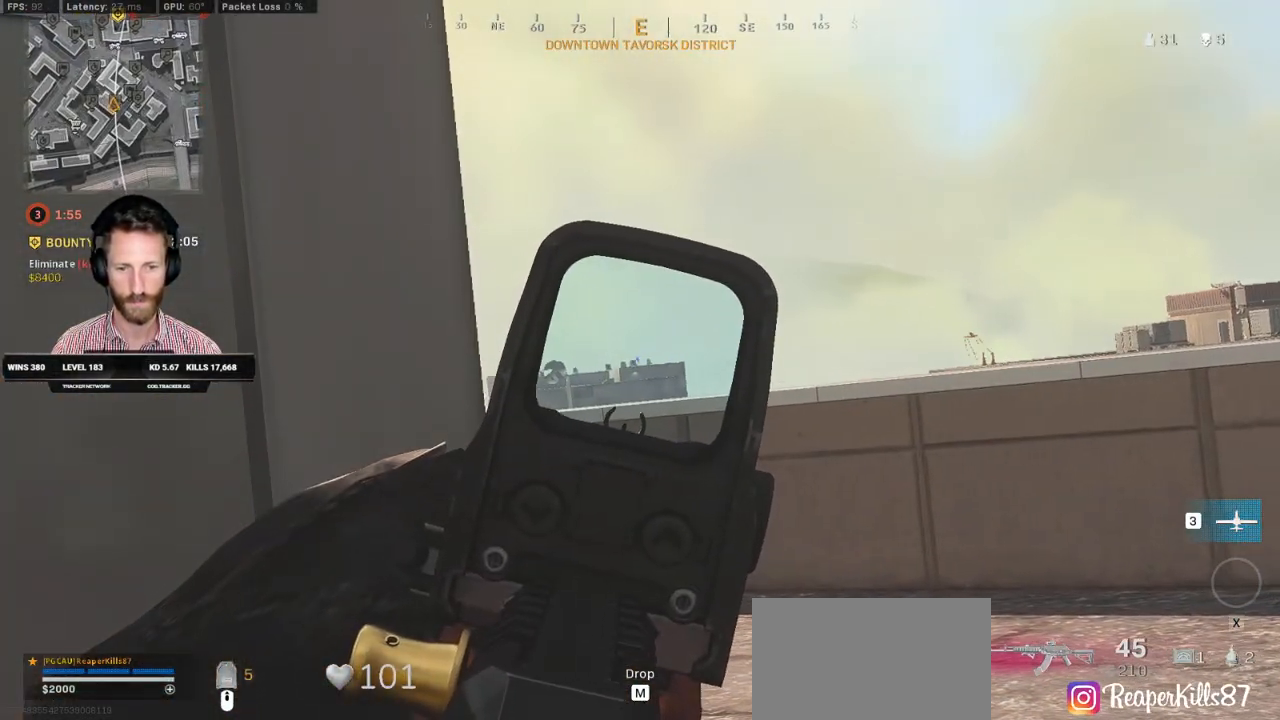
{"keys": [], "mouse": ["right"], "events": []}
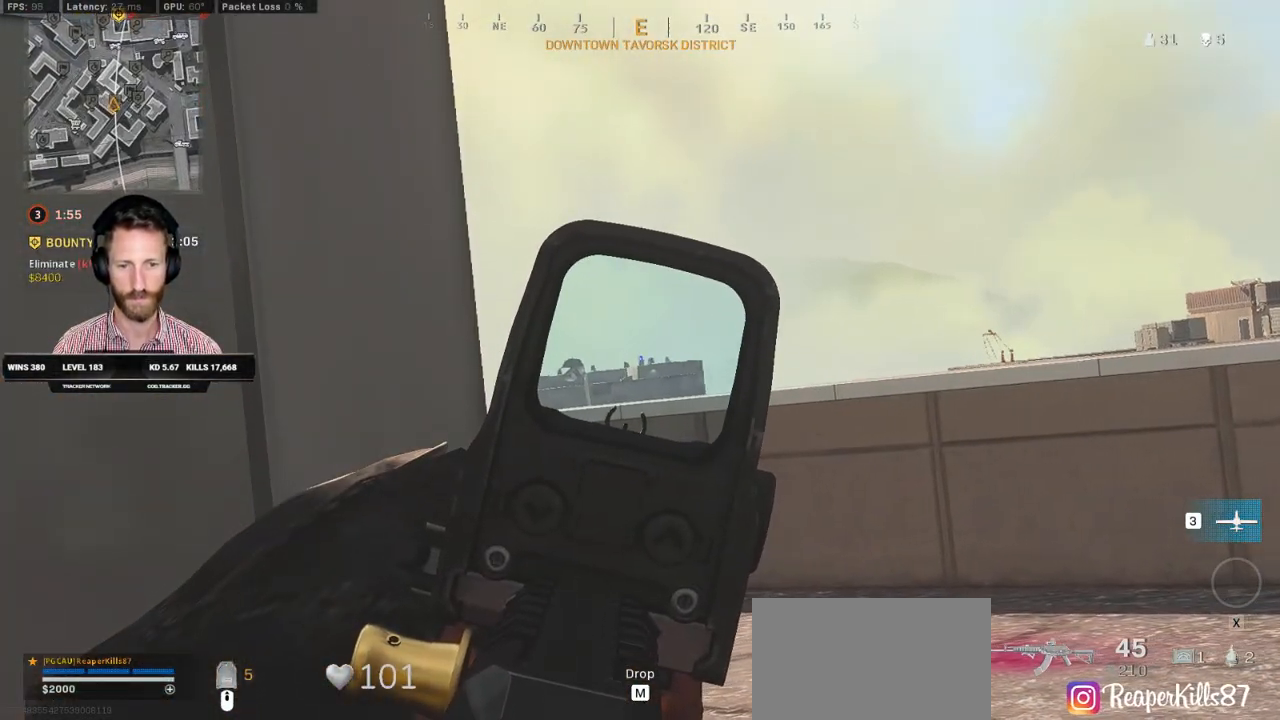
{"keys": [], "mouse": ["right"], "events": []}
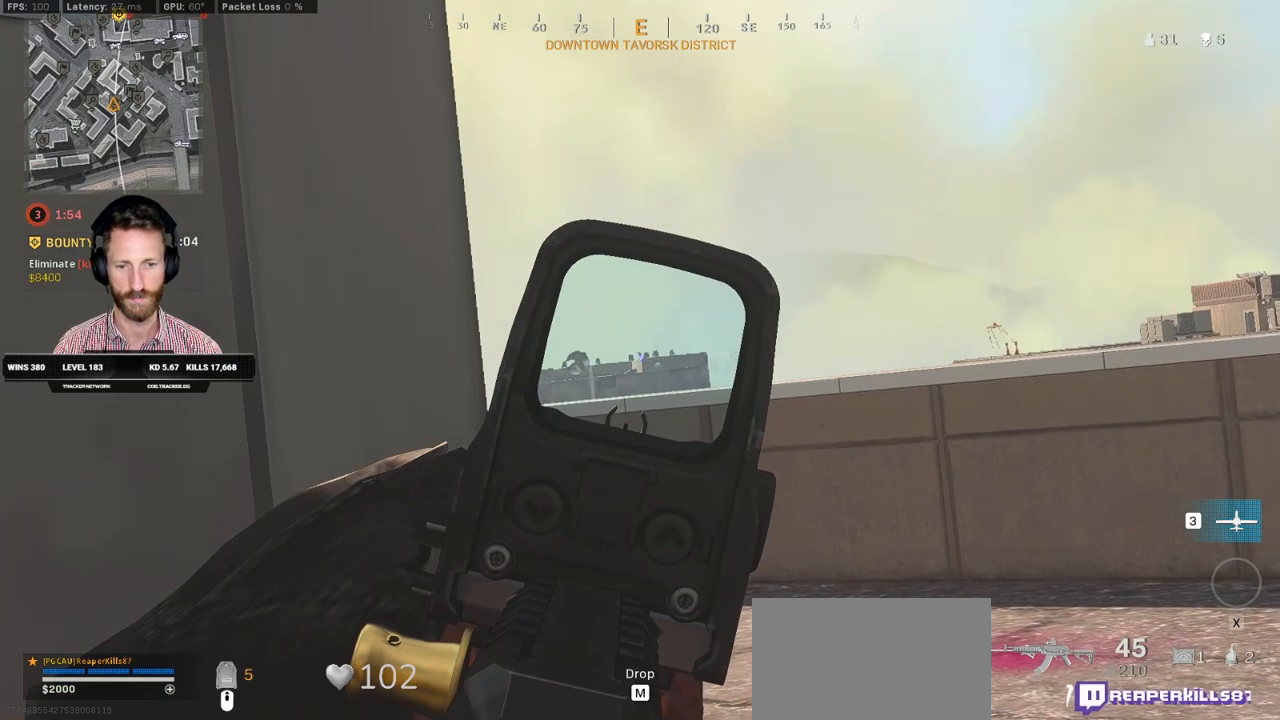
{"keys": [], "mouse": ["right"], "events": []}
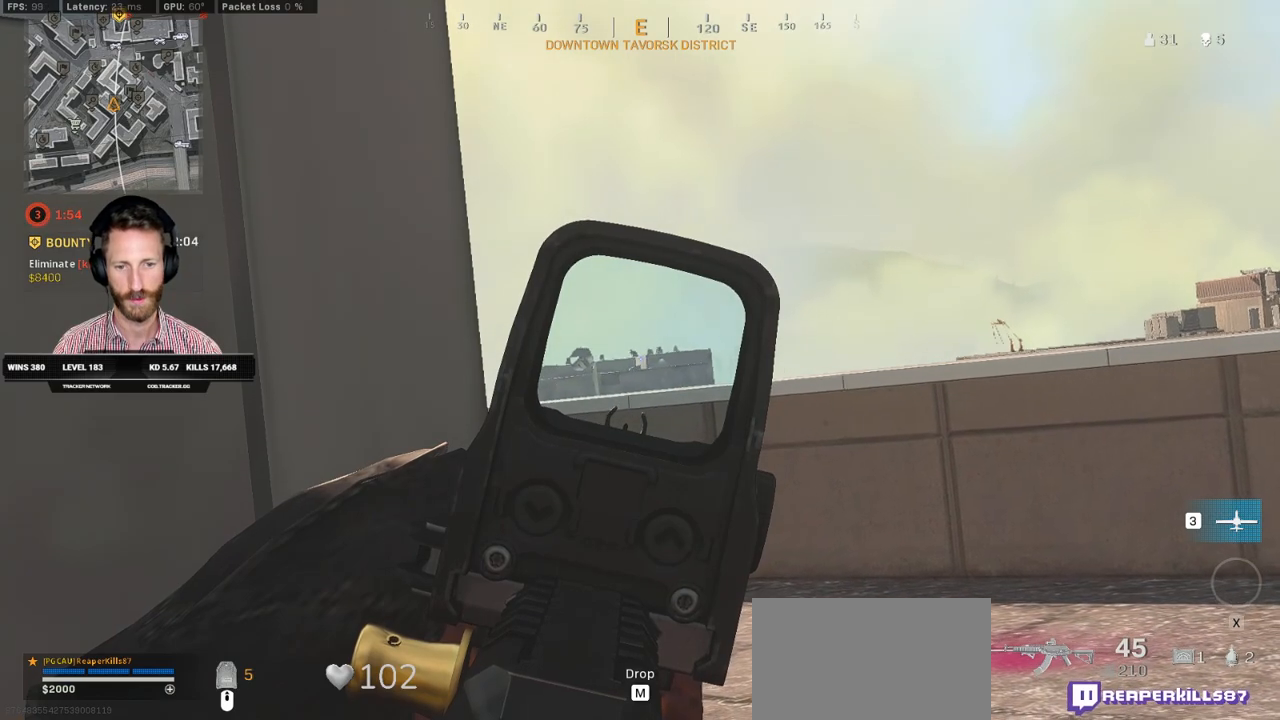
{"keys": [], "mouse": ["right"], "events": []}
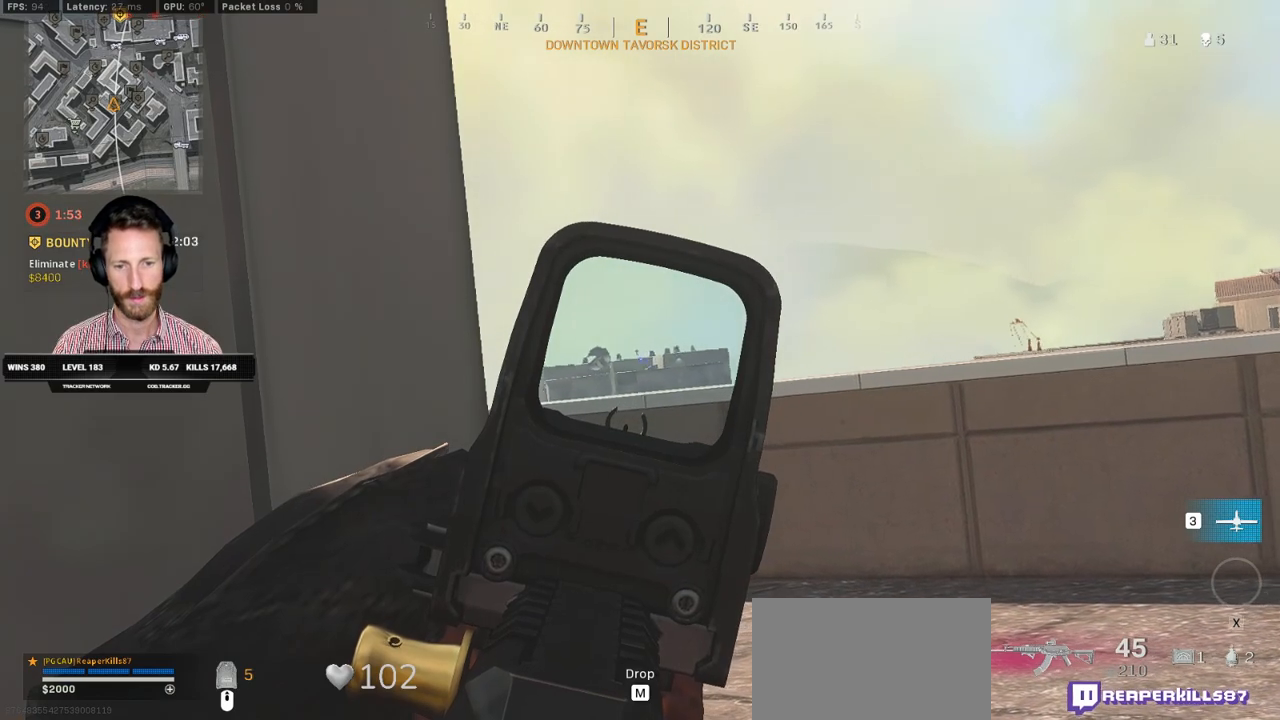
{"keys": [], "mouse": ["right"], "events": []}
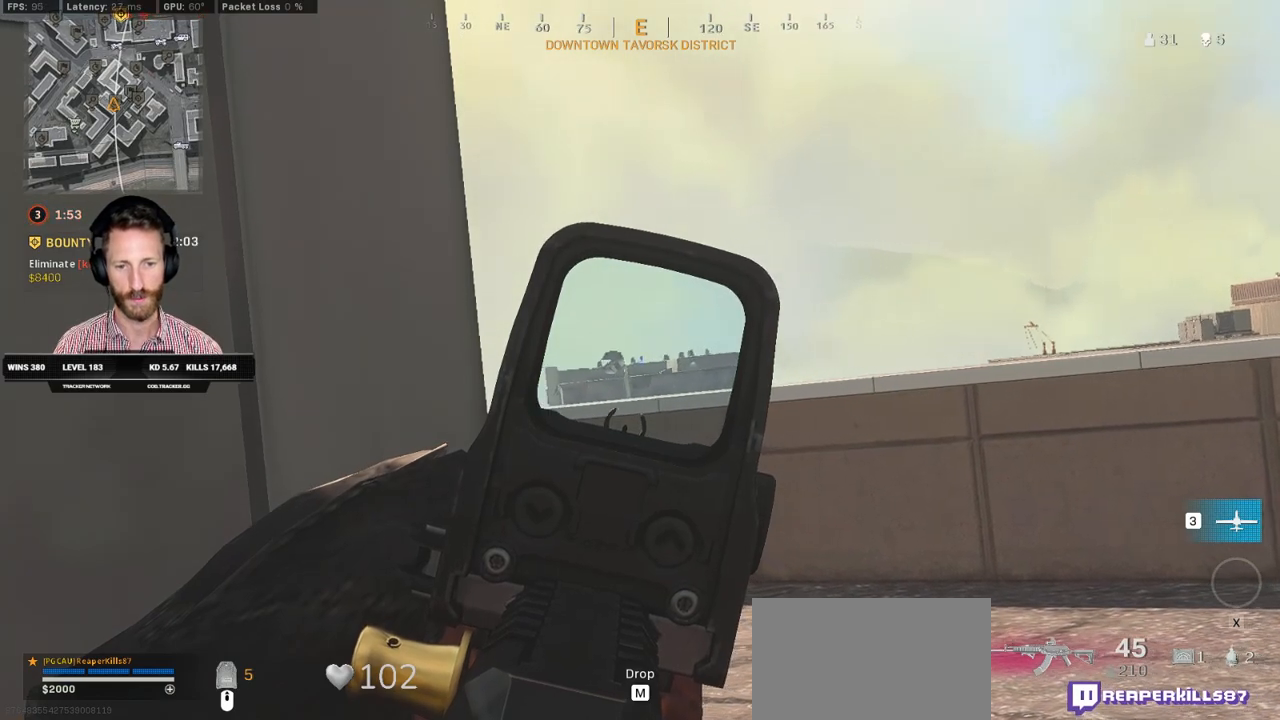
{"keys": [], "mouse": ["right"], "events": []}
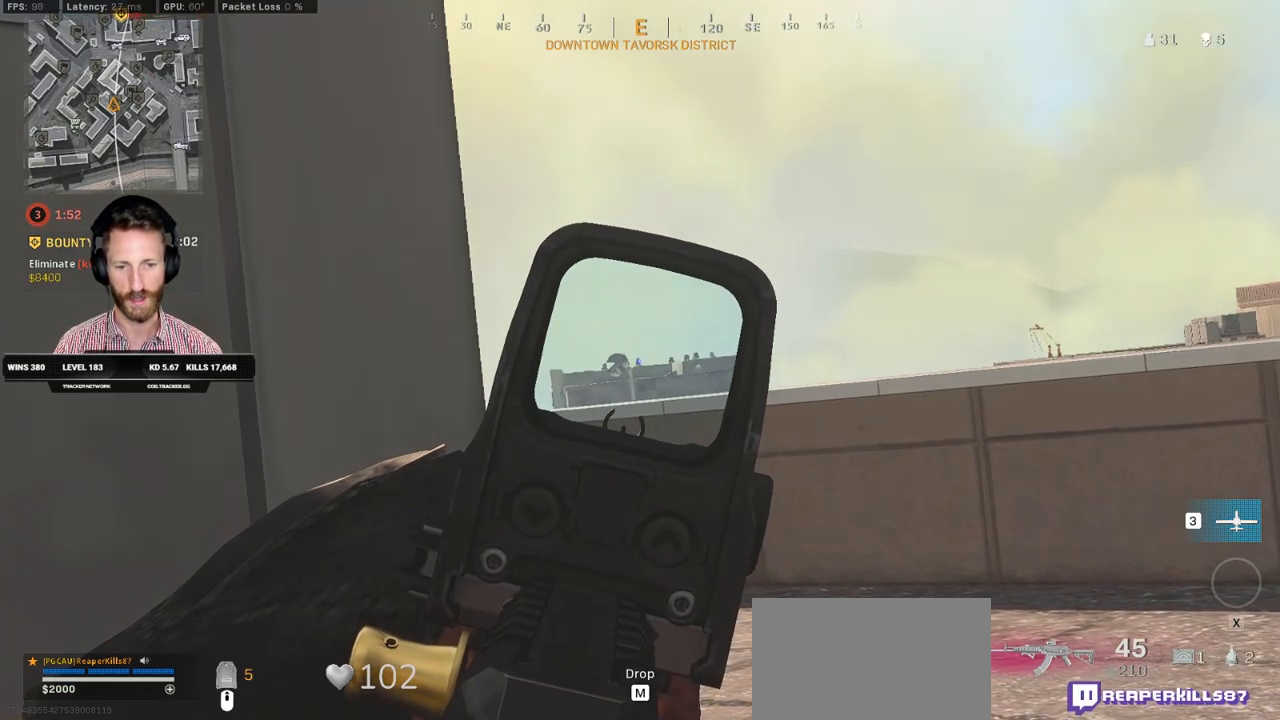
{"keys": [], "mouse": ["right"], "events": []}
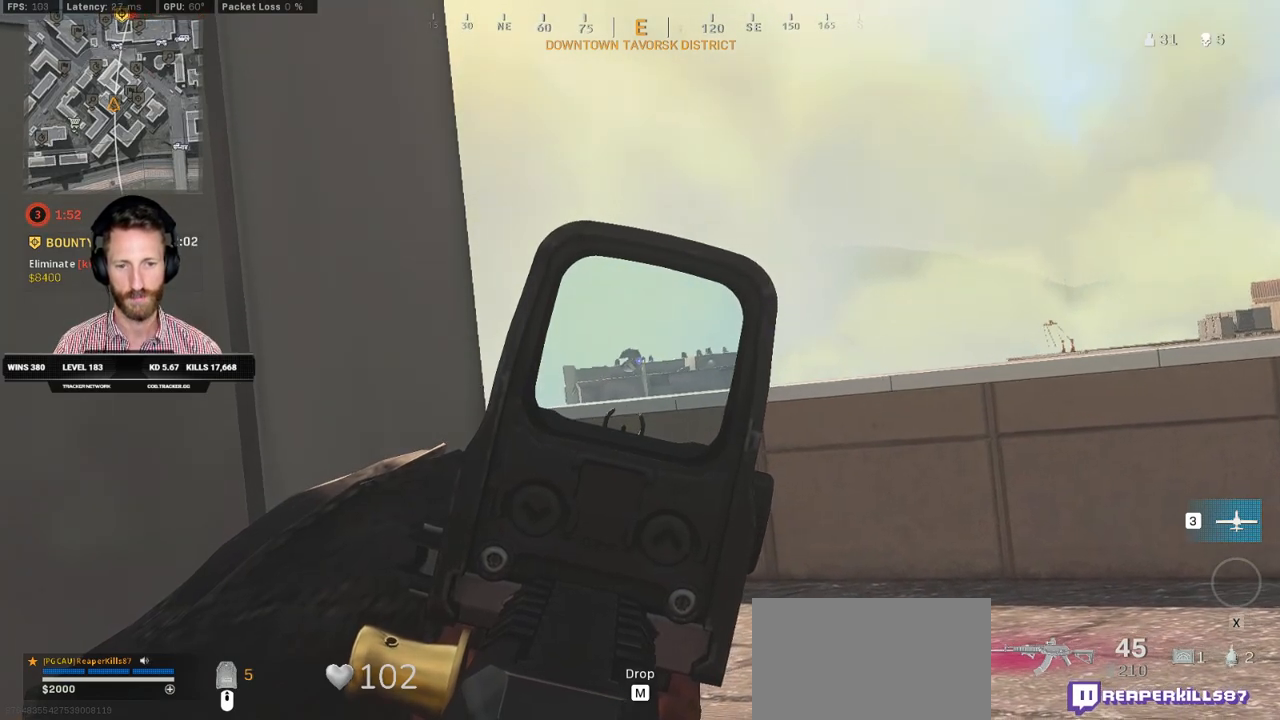
{"keys": [], "mouse": ["right"], "events": []}
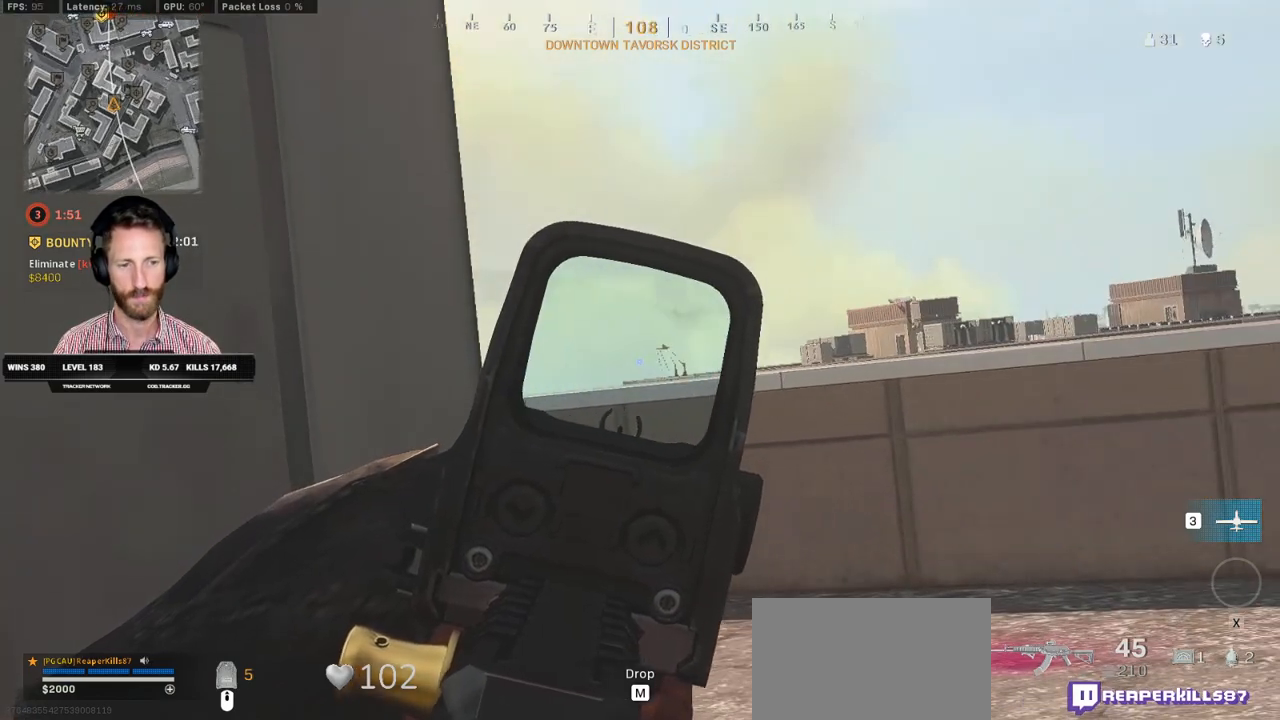
{"keys": [], "mouse": ["right"], "events": []}
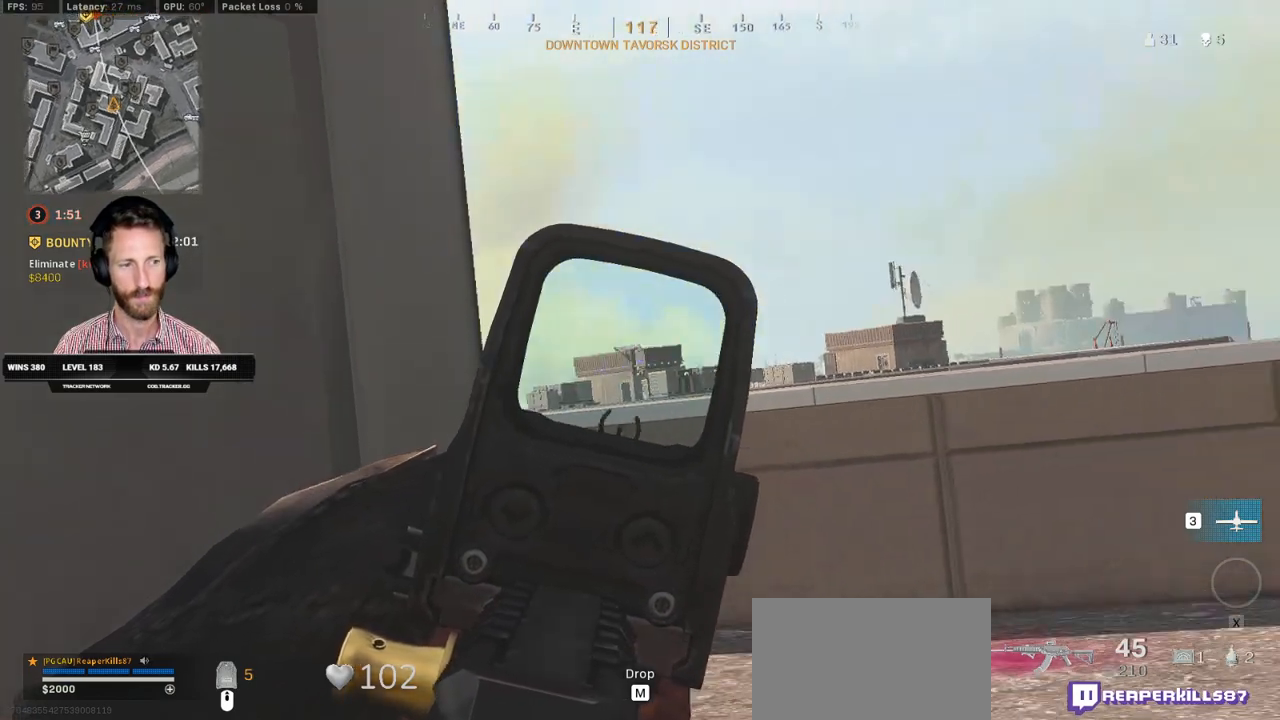
{"keys": [], "mouse": ["right"], "events": []}
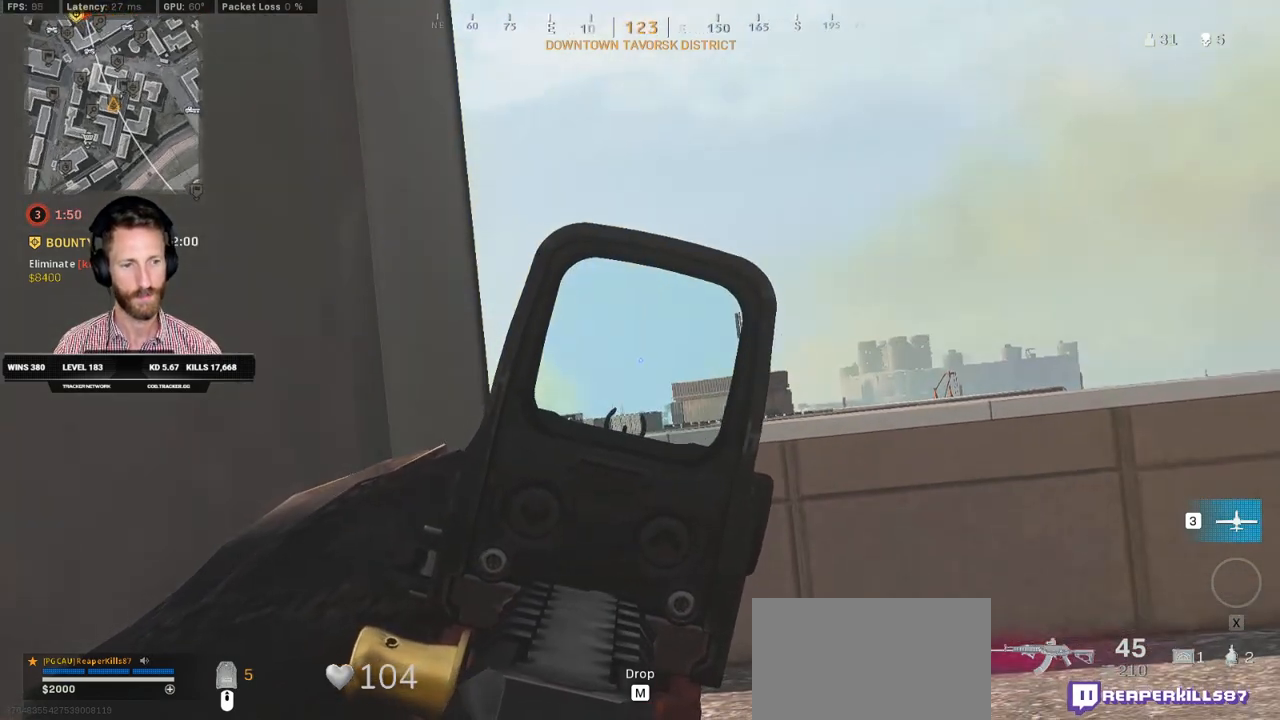
{"keys": [], "mouse": ["right"], "events": []}
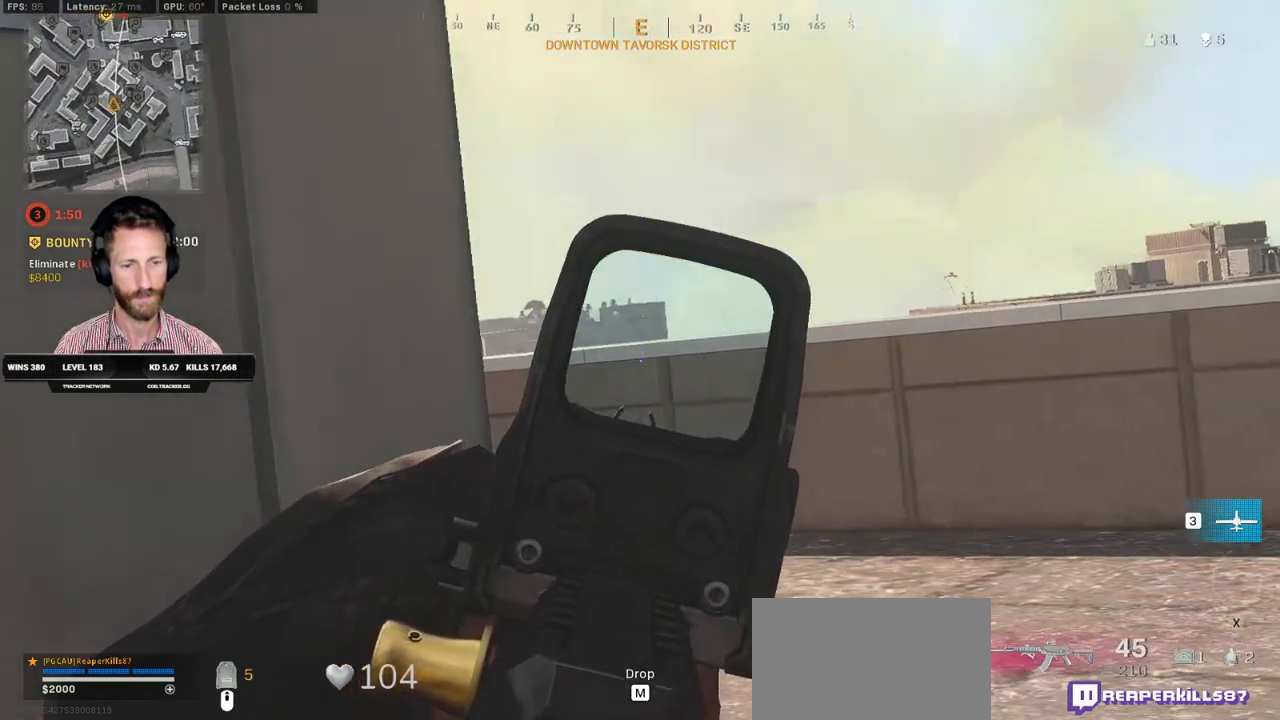
{"keys": [], "mouse": ["right"], "events": []}
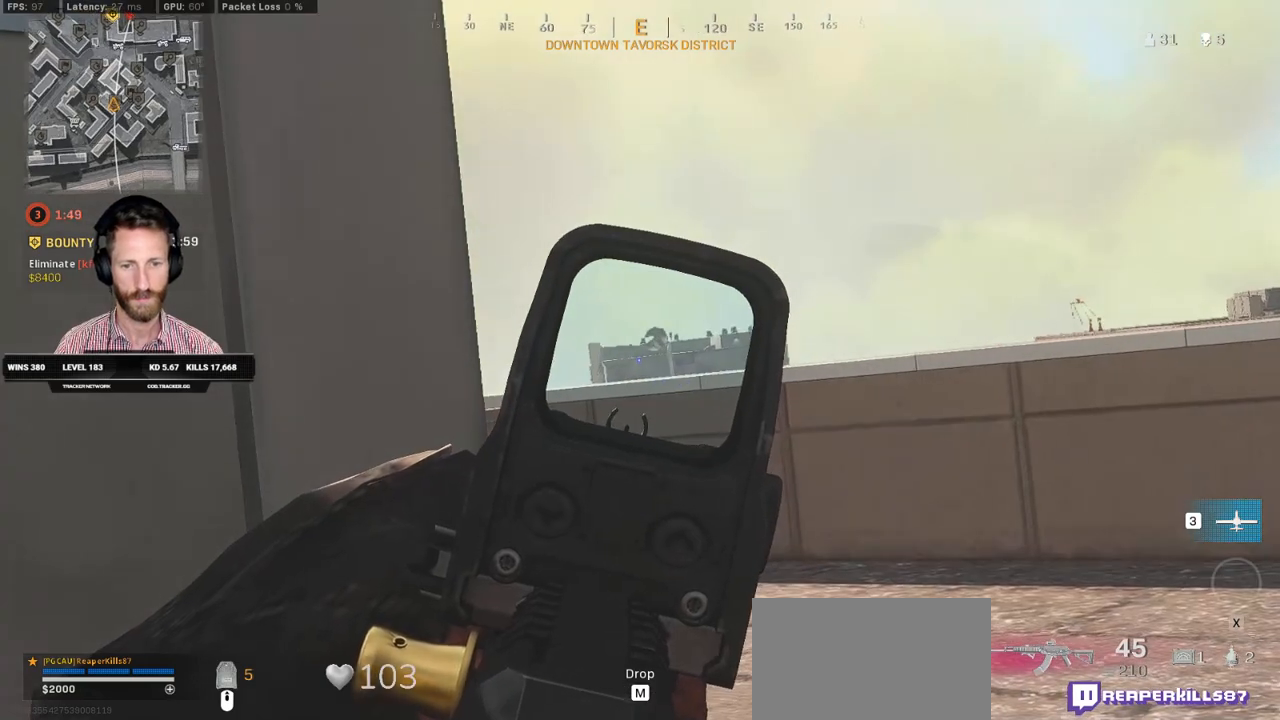
{"keys": [], "mouse": ["right"], "events": []}
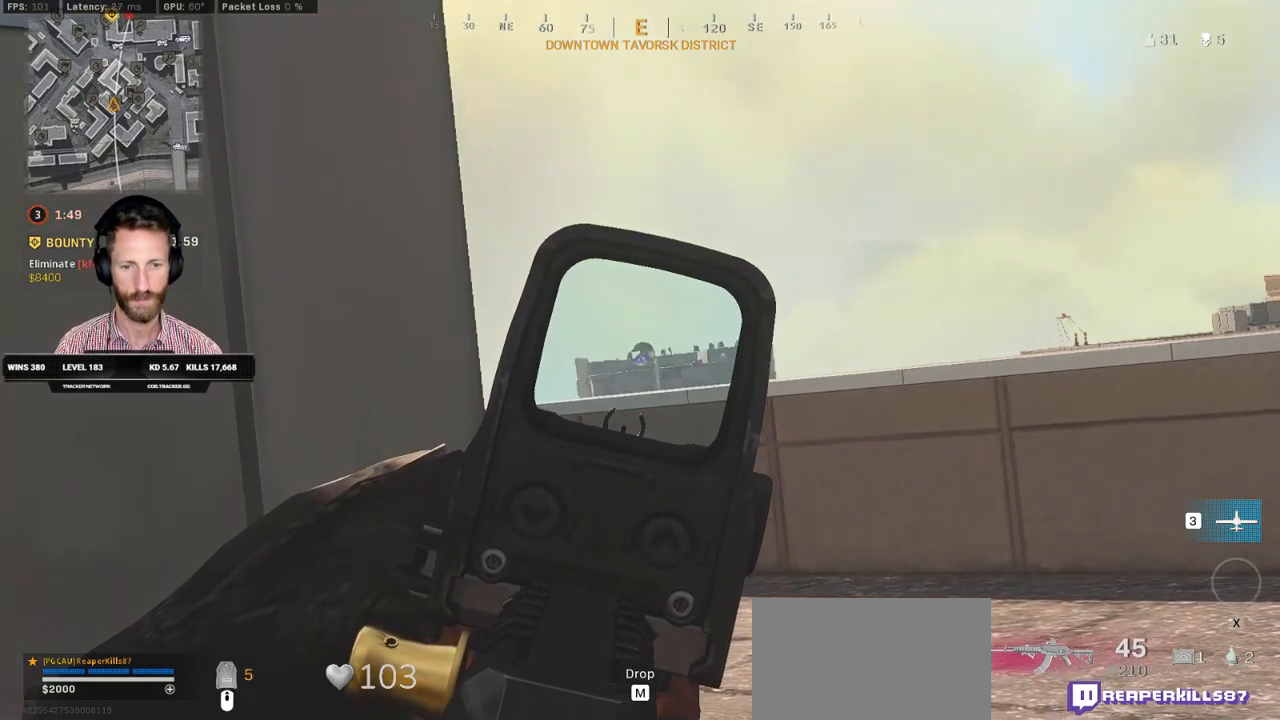
{"keys": [], "mouse": ["right"], "events": []}
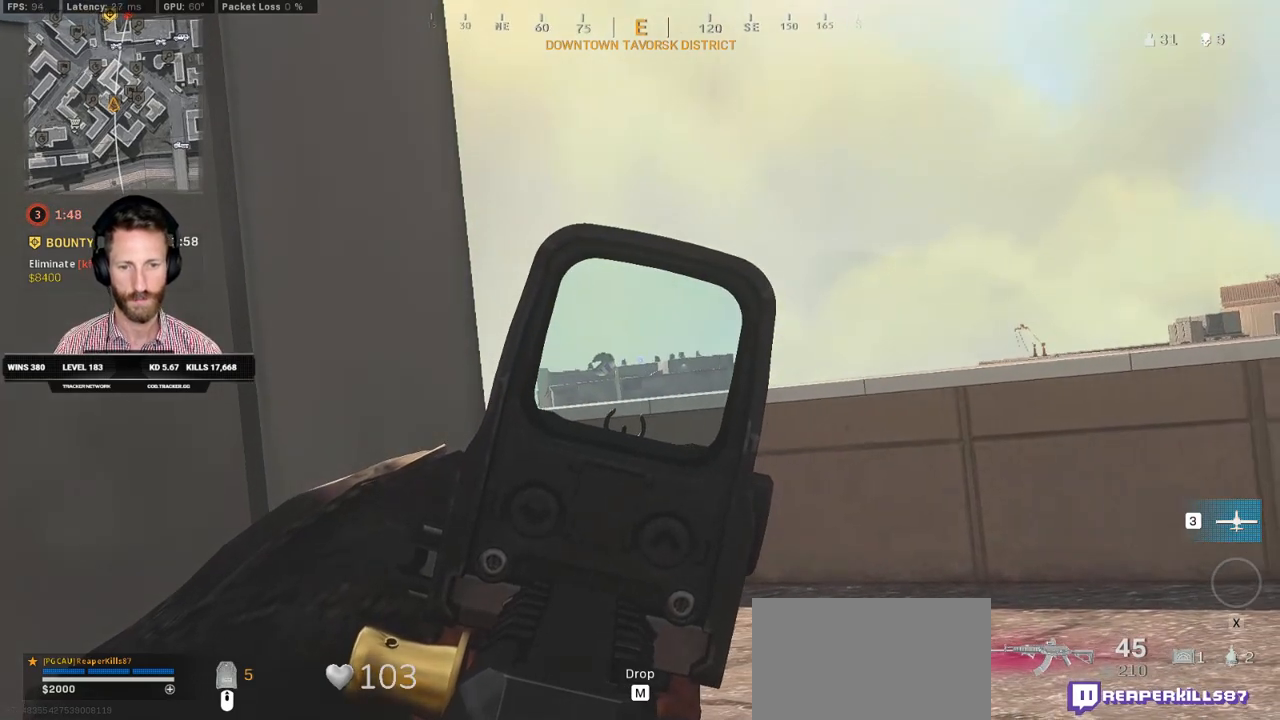
{"keys": [], "mouse": ["right"], "events": []}
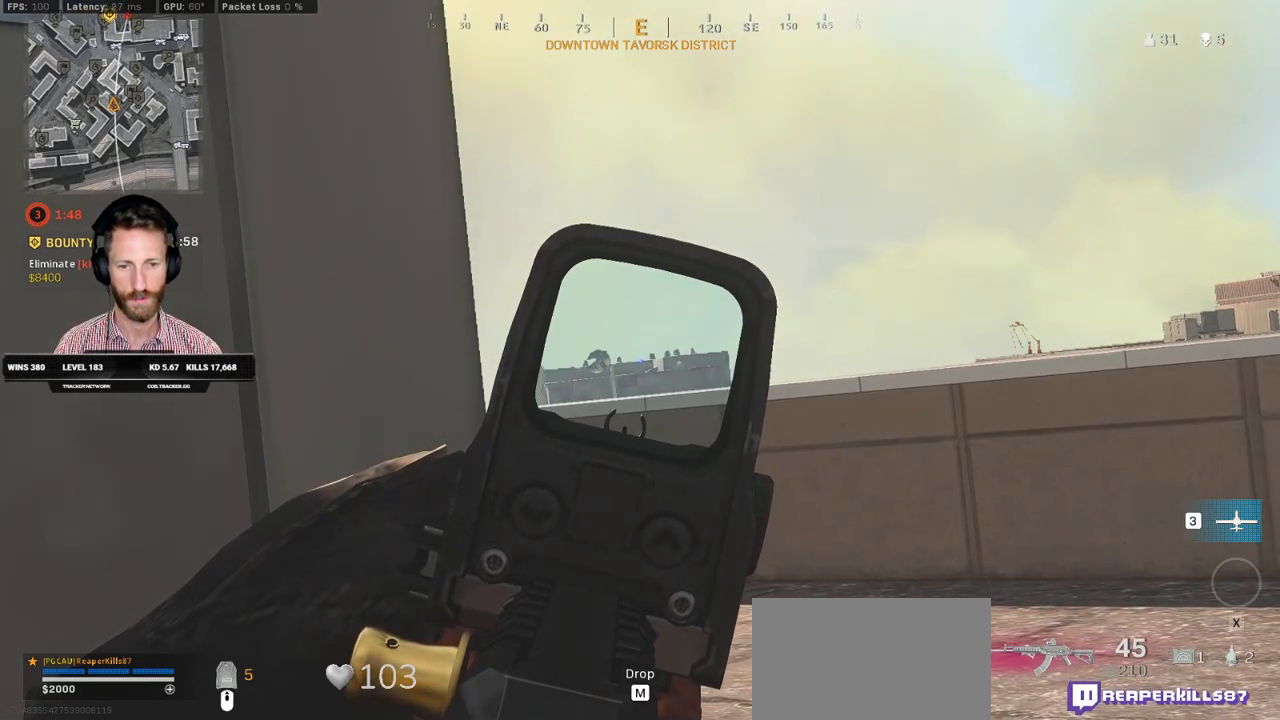
{"keys": [], "mouse": ["right"], "events": []}
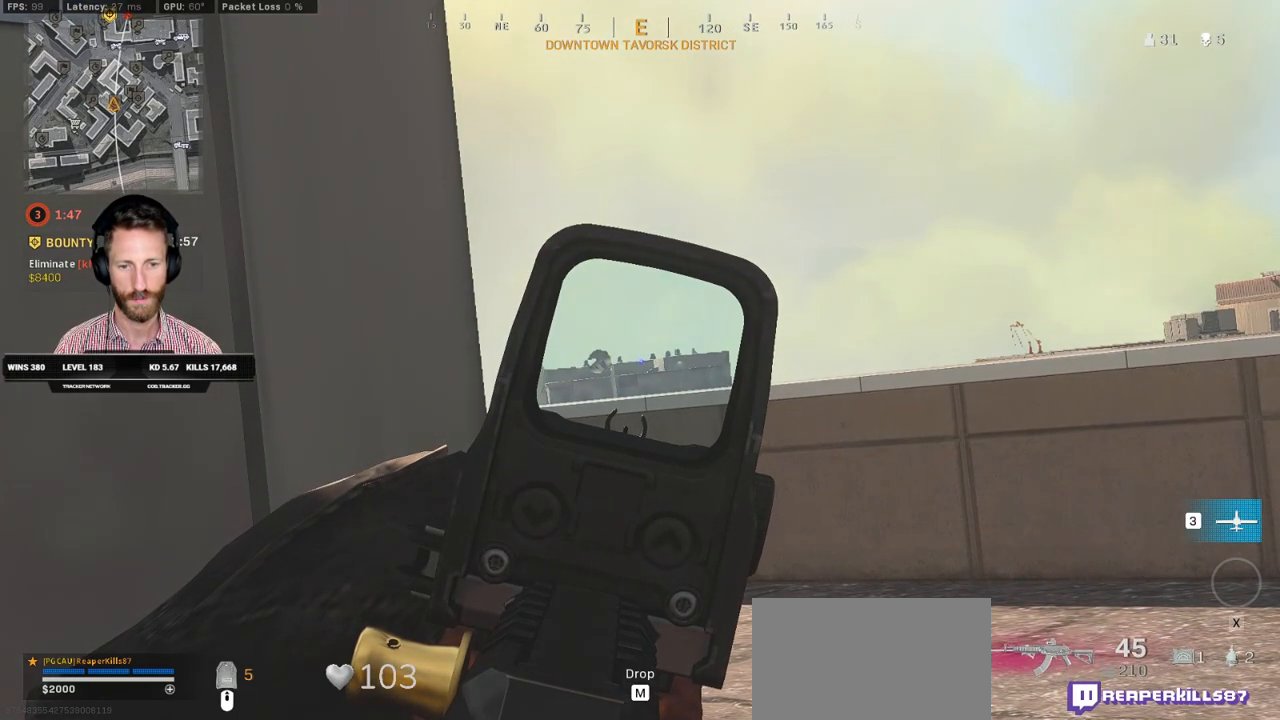
{"keys": [], "mouse": ["right"], "events": []}
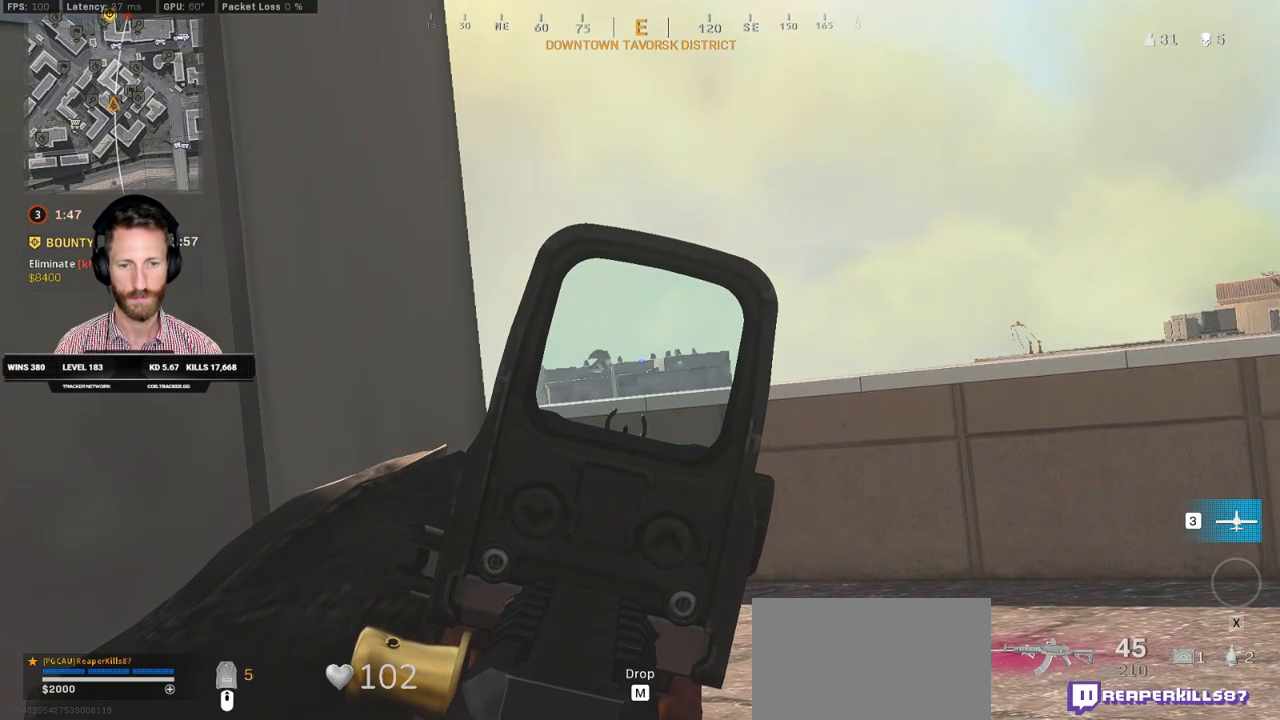
{"keys": [], "mouse": ["right"], "events": []}
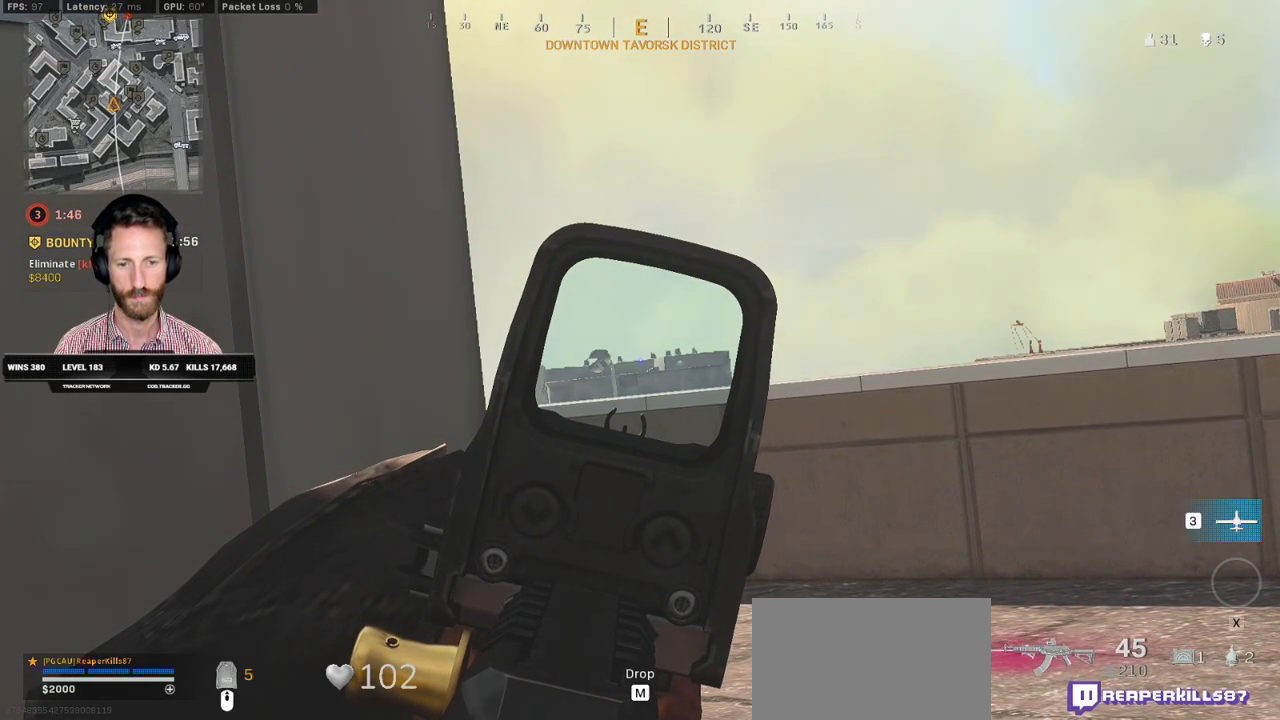
{"keys": [], "mouse": ["right"], "events": []}
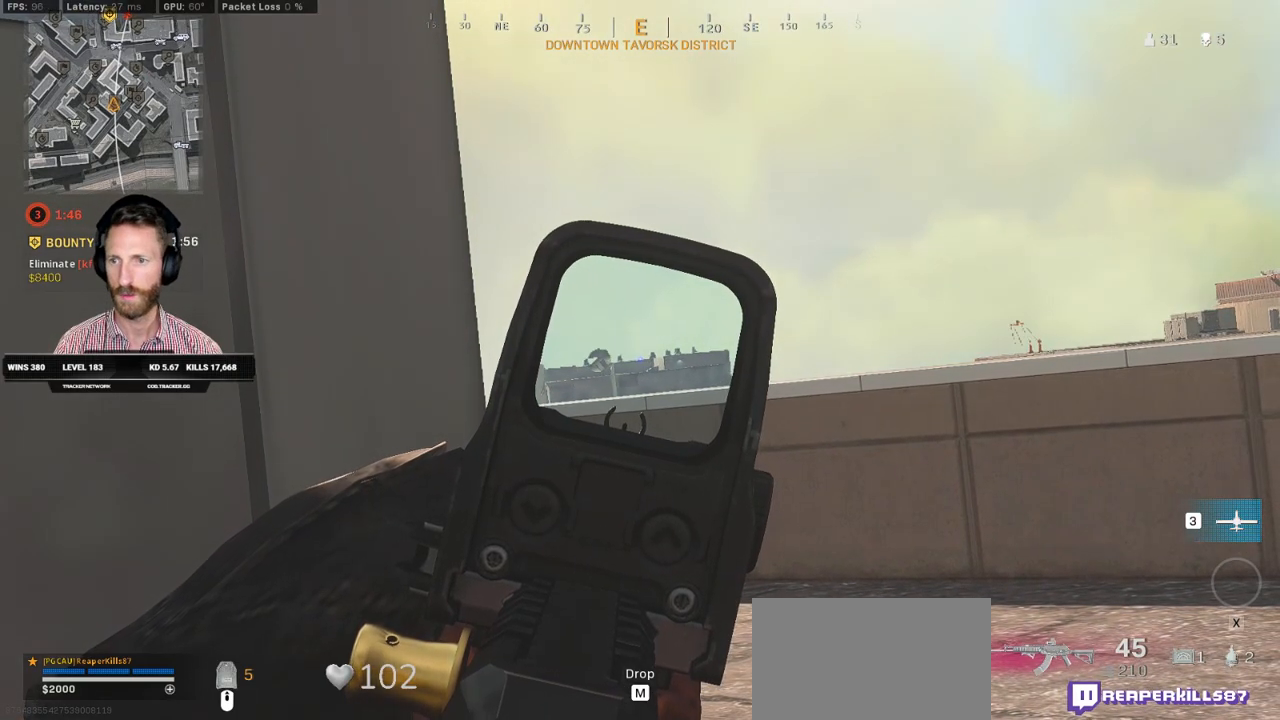
{"keys": [], "mouse": ["right"], "events": []}